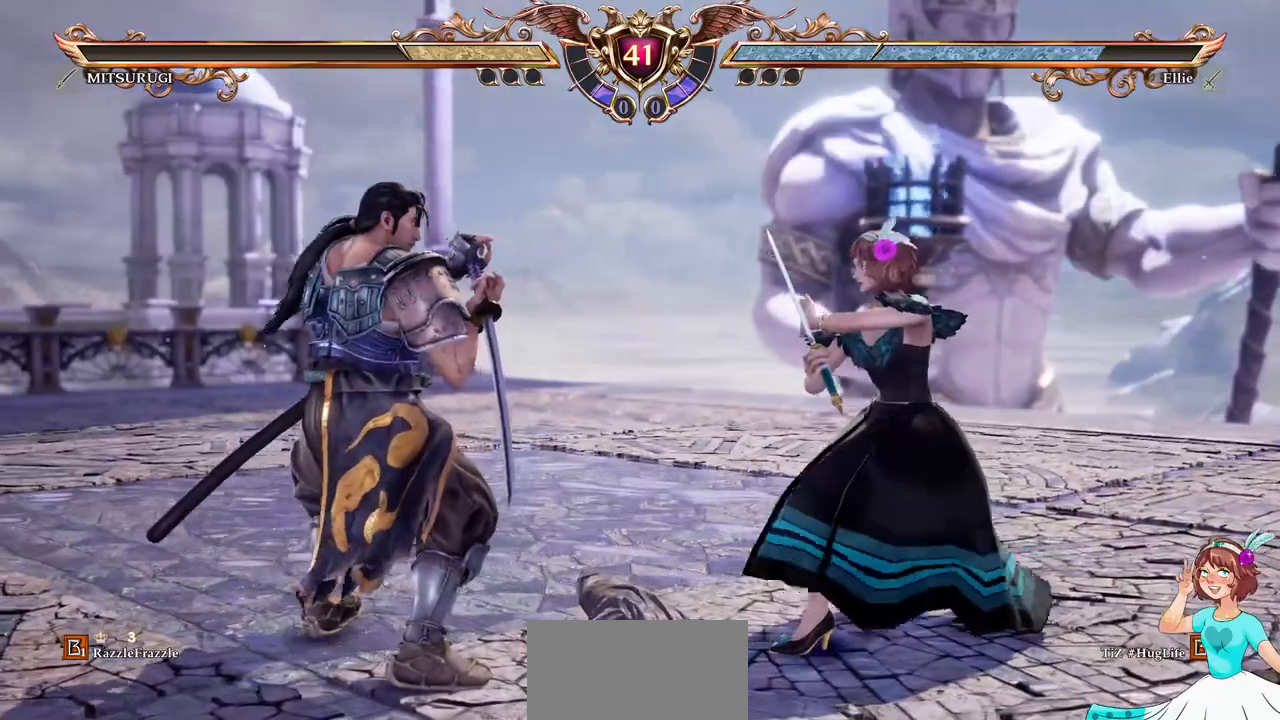
Gameplay with a controller (Xbox layout); each line is a JSON object with the inputs held at the frame after it (dt_ms = milliseconds from this image to that frame). "events" lists button and stick changes between this image and that frame as [ms after this image, input, new state], when the widget could be followed in between. Not read: L3 R3 SELECT START.
{"dt_ms": 500, "buttons": [], "events": [[17, "A", "up"], [33, "DPAD_DOWN", "down"], [33, "DPAD_LEFT", "down"], [83, "X", "down"], [183, "X", "up"], [200, "DPAD_DOWN", "up"], [200, "DPAD_LEFT", "up"]]}
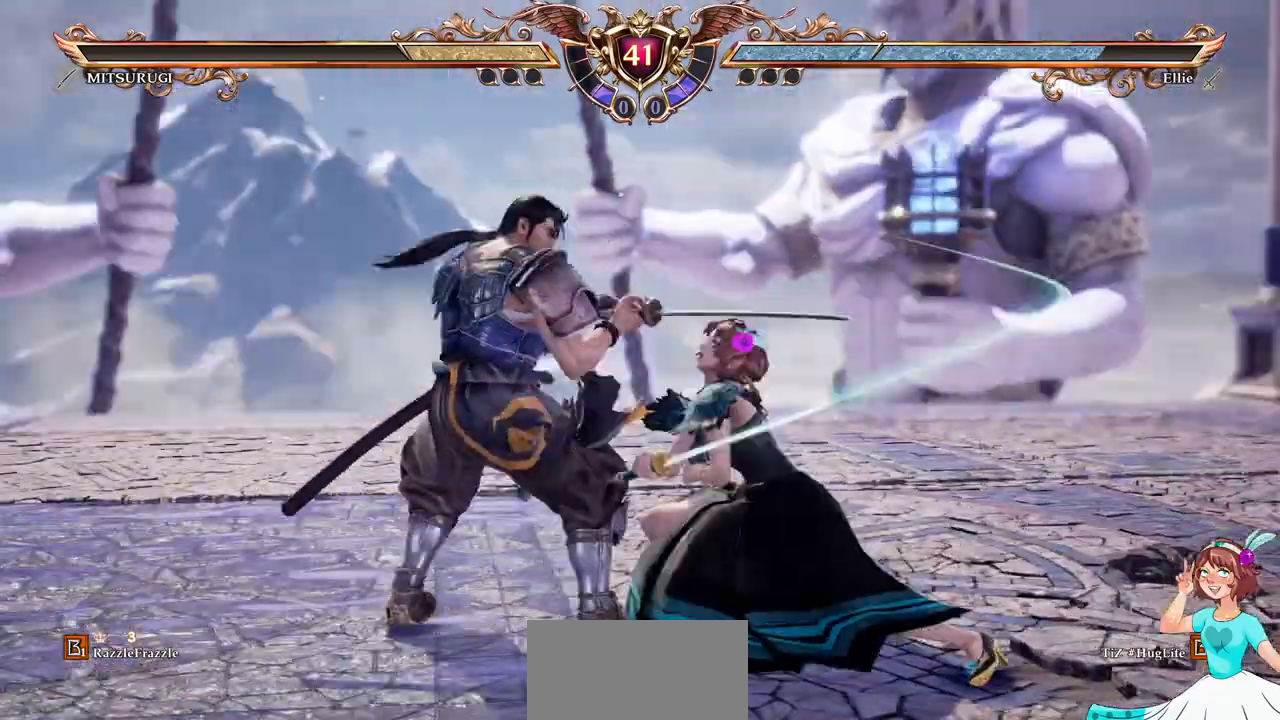
{"dt_ms": 500, "buttons": [], "events": []}
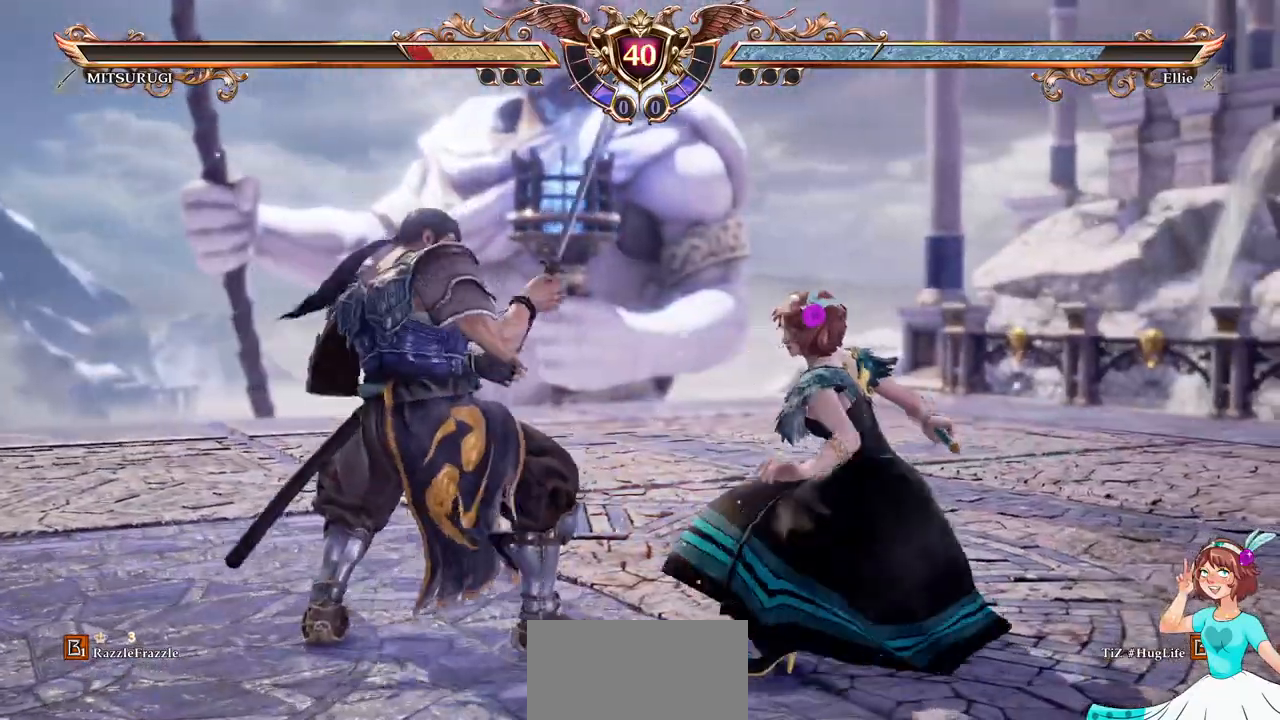
{"dt_ms": 500, "buttons": ["X"], "events": [[50, "X", "down"], [267, "L2", "down"], [317, "L2", "up"]]}
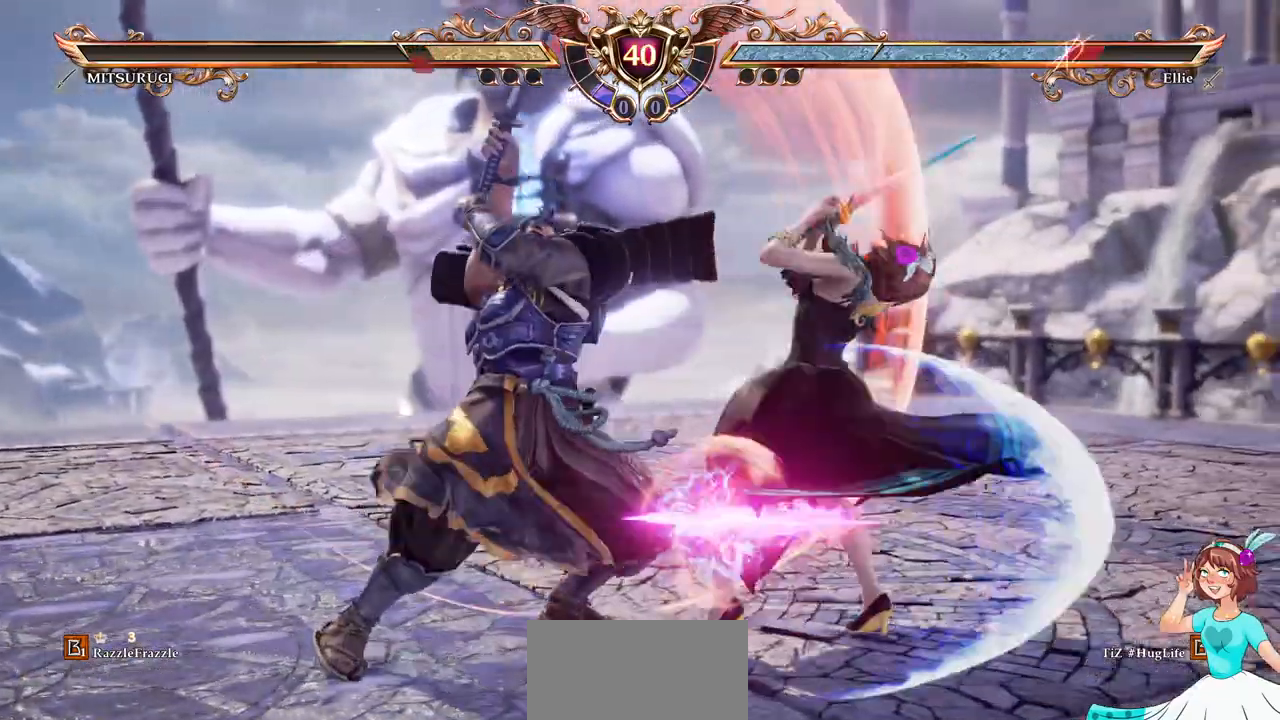
{"dt_ms": 500, "buttons": ["A"], "events": [[167, "X", "up"], [250, "A", "down"]]}
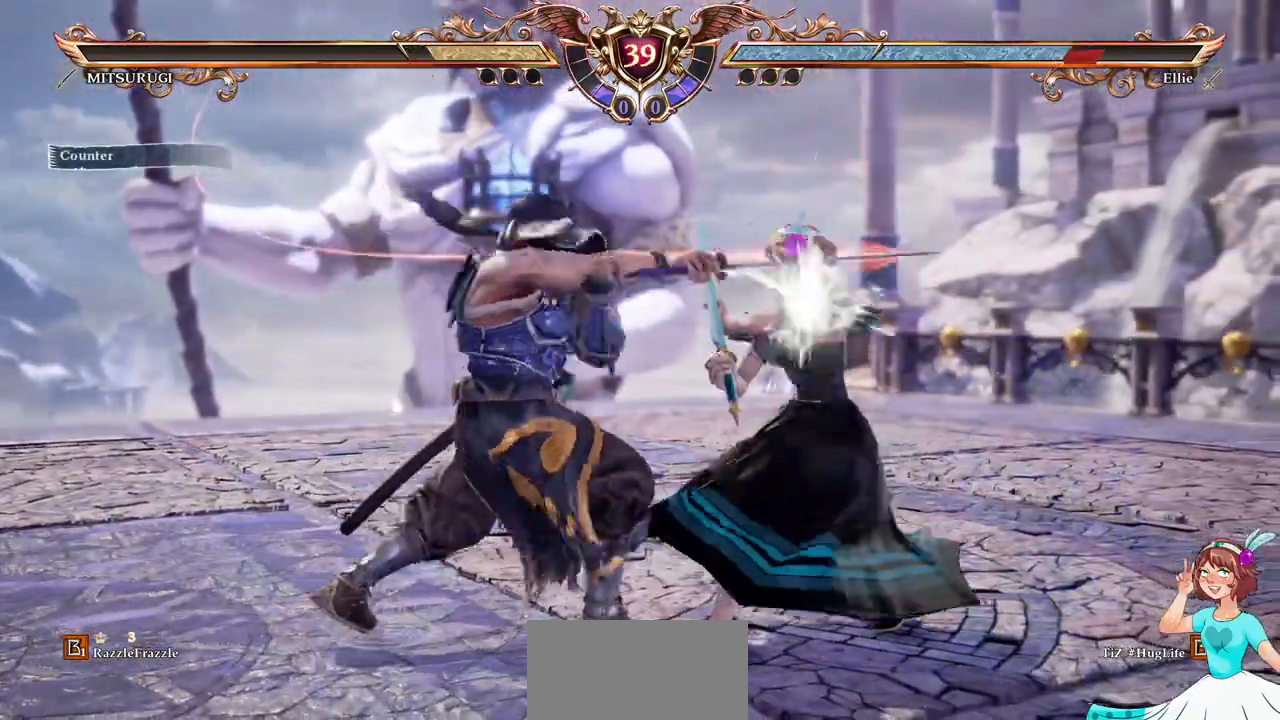
{"dt_ms": 500, "buttons": ["A"], "events": []}
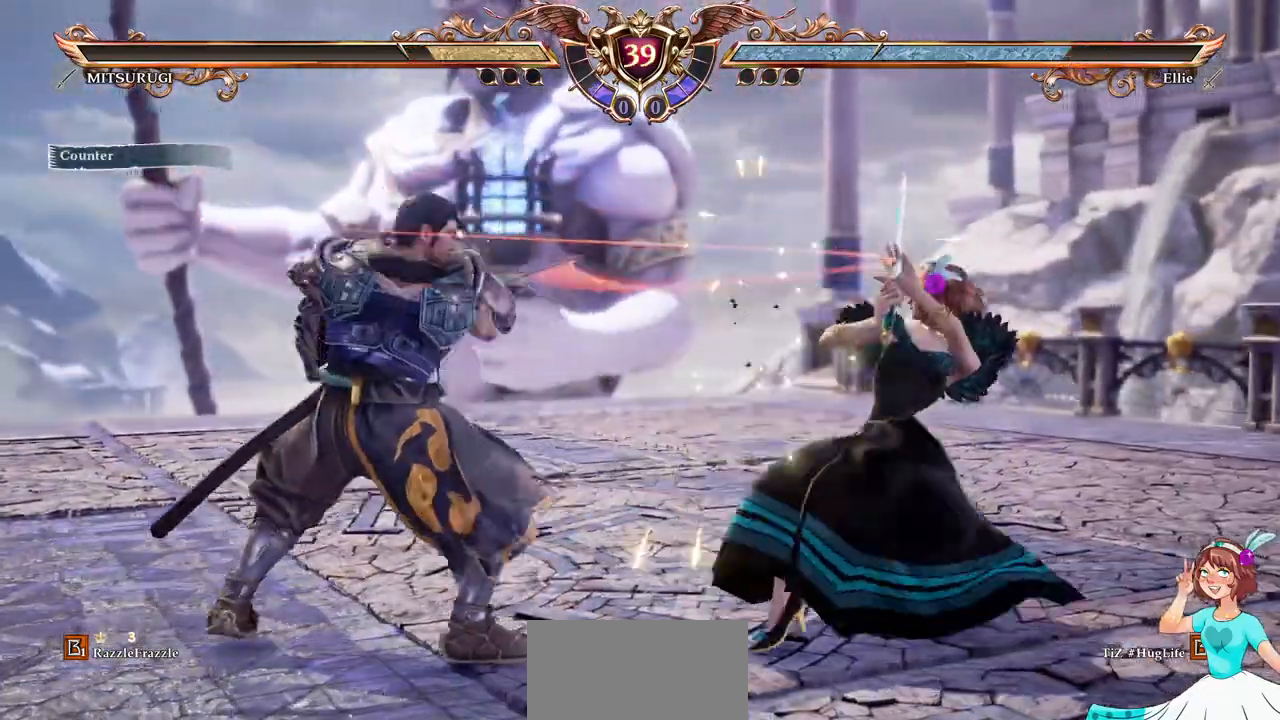
{"dt_ms": 1000, "buttons": []}
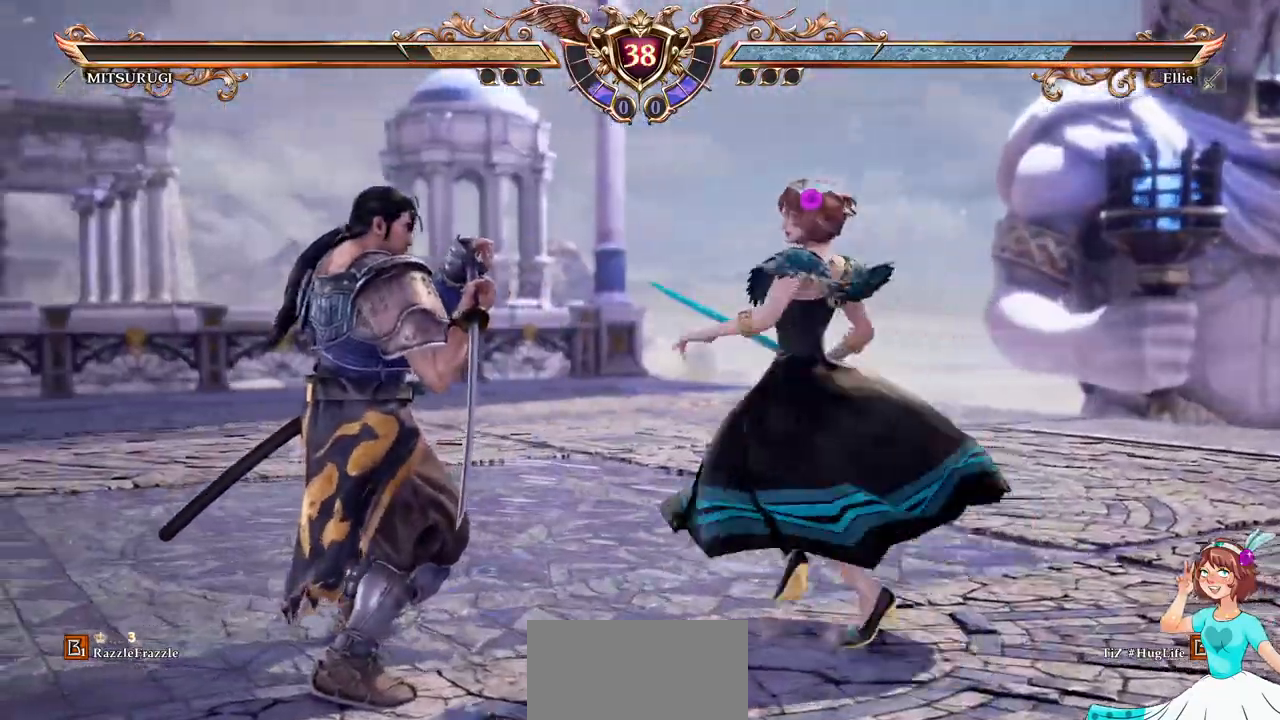
{"dt_ms": 500, "buttons": [], "events": [[17, "DPAD_DOWN", "down"], [17, "DPAD_LEFT", "down"], [50, "X", "down"], [183, "DPAD_LEFT", "up"], [200, "DPAD_DOWN", "up"], [250, "X", "up"]]}
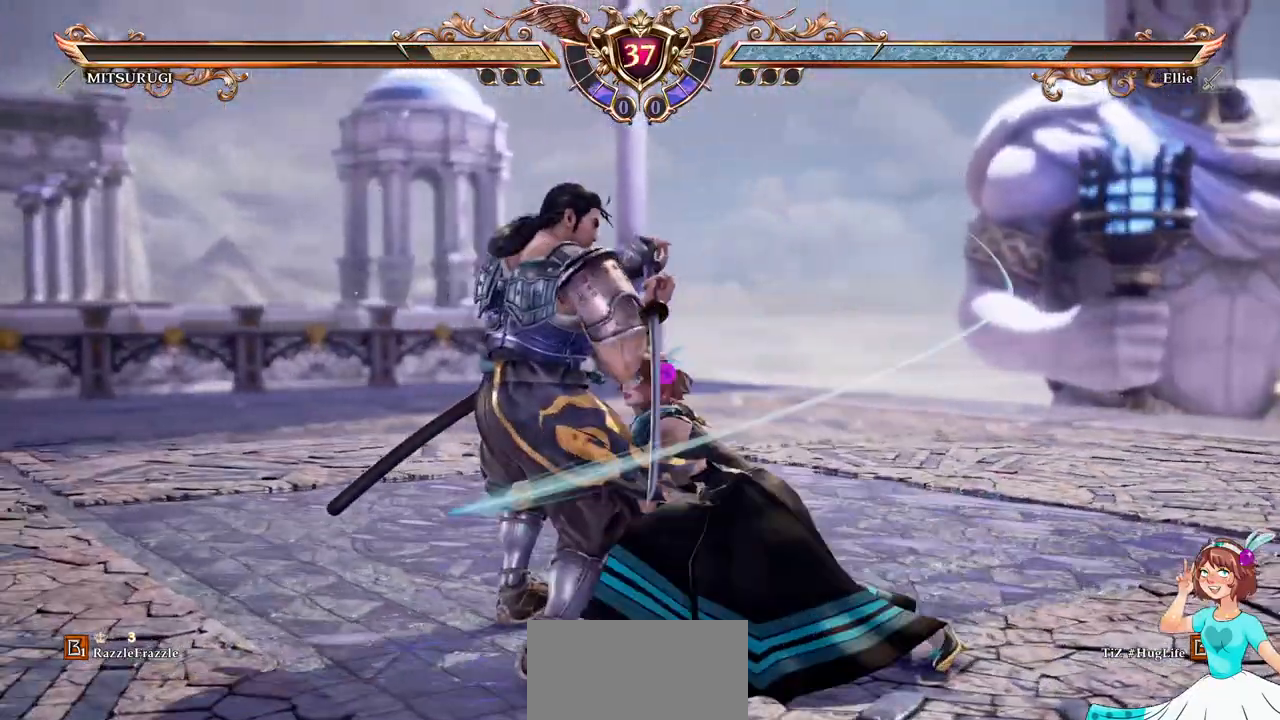
{"dt_ms": 500, "buttons": ["R1", "DPAD_LEFT"], "events": [[400, "DPAD_LEFT", "down"], [450, "R1", "down"]]}
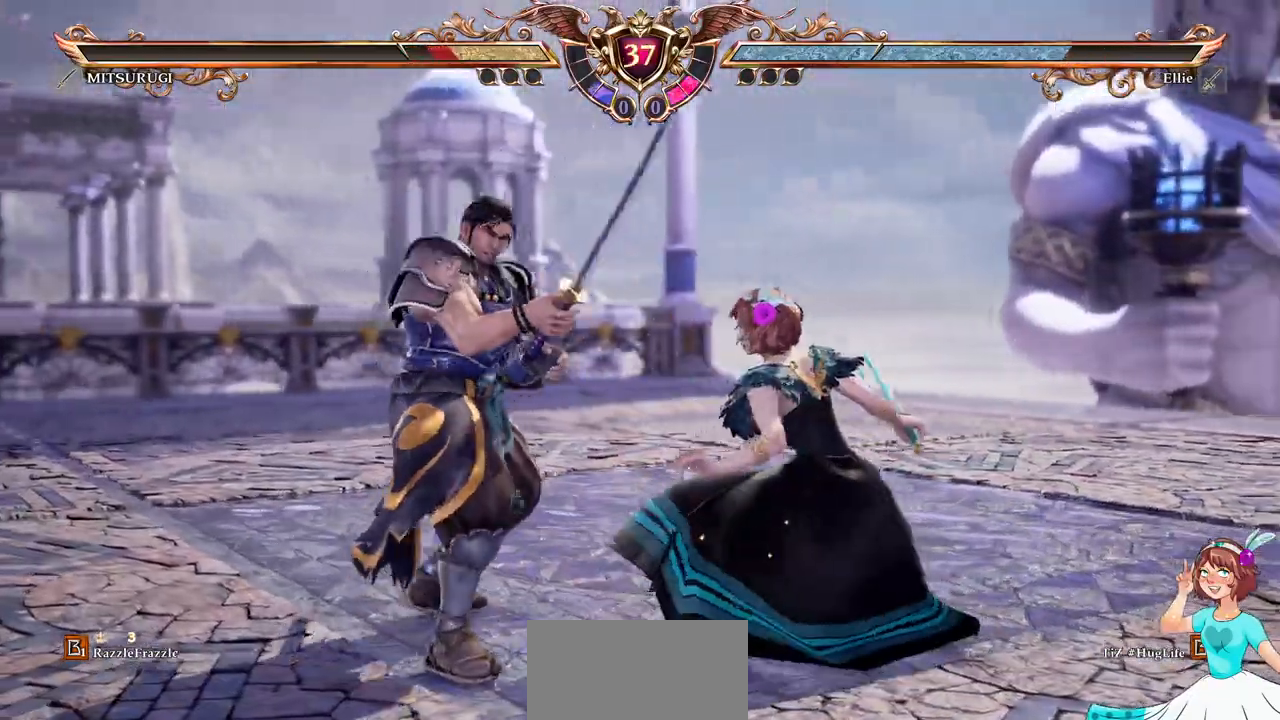
{"dt_ms": 500, "buttons": [], "events": [[33, "DPAD_LEFT", "up"], [83, "R1", "up"]]}
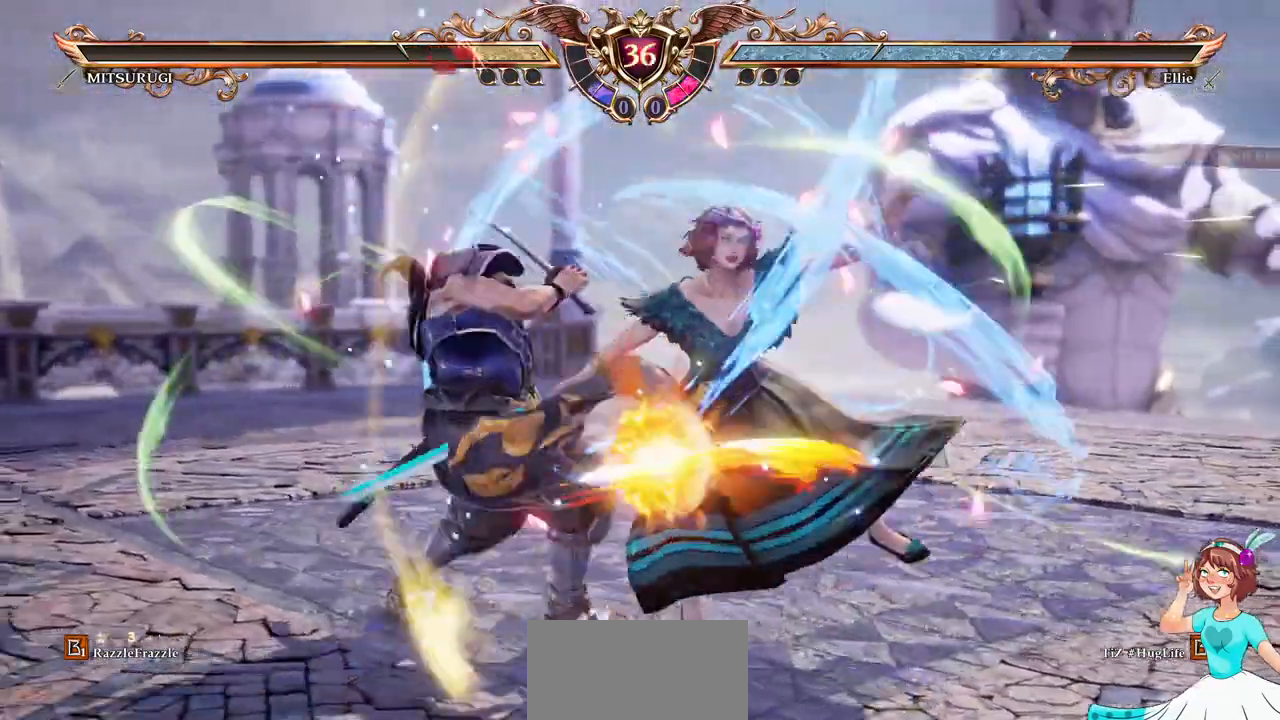
{"dt_ms": 500, "buttons": ["Y", "DPAD_LEFT"], "events": [[367, "DPAD_LEFT", "down"], [433, "Y", "down"]]}
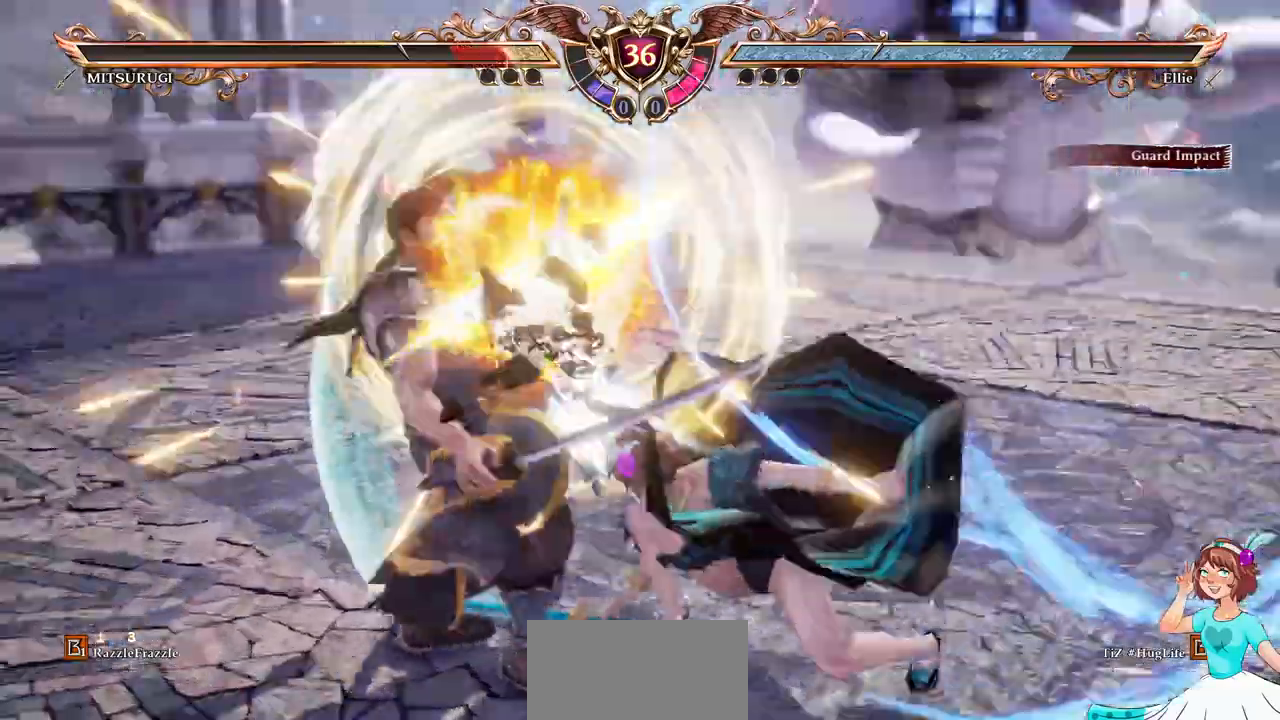
{"dt_ms": 500, "buttons": ["Y", "DPAD_LEFT"], "events": [[50, "Y", "up"], [100, "Y", "down"], [200, "Y", "up"], [267, "Y", "down"], [367, "Y", "up"], [417, "Y", "down"]]}
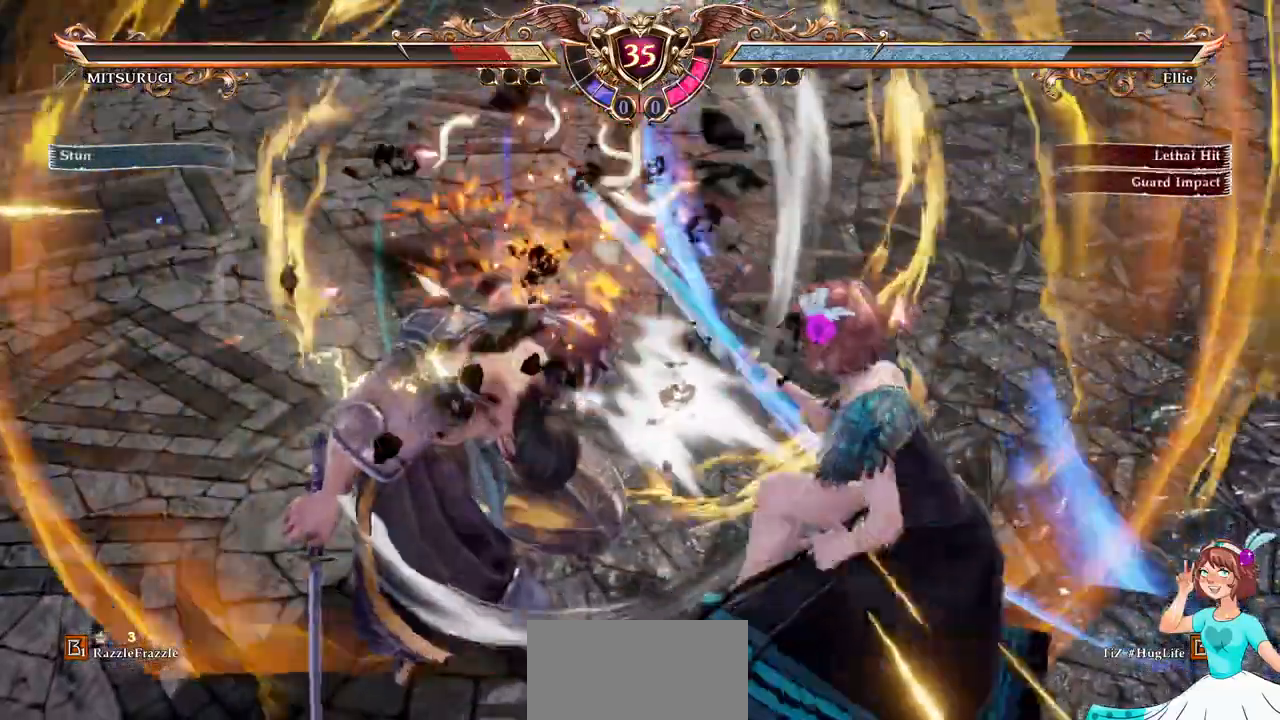
{"dt_ms": 500, "buttons": ["Y", "DPAD_LEFT"], "events": [[33, "Y", "up"], [100, "Y", "down"], [200, "Y", "up"], [250, "Y", "down"], [350, "Y", "up"], [417, "Y", "down"]]}
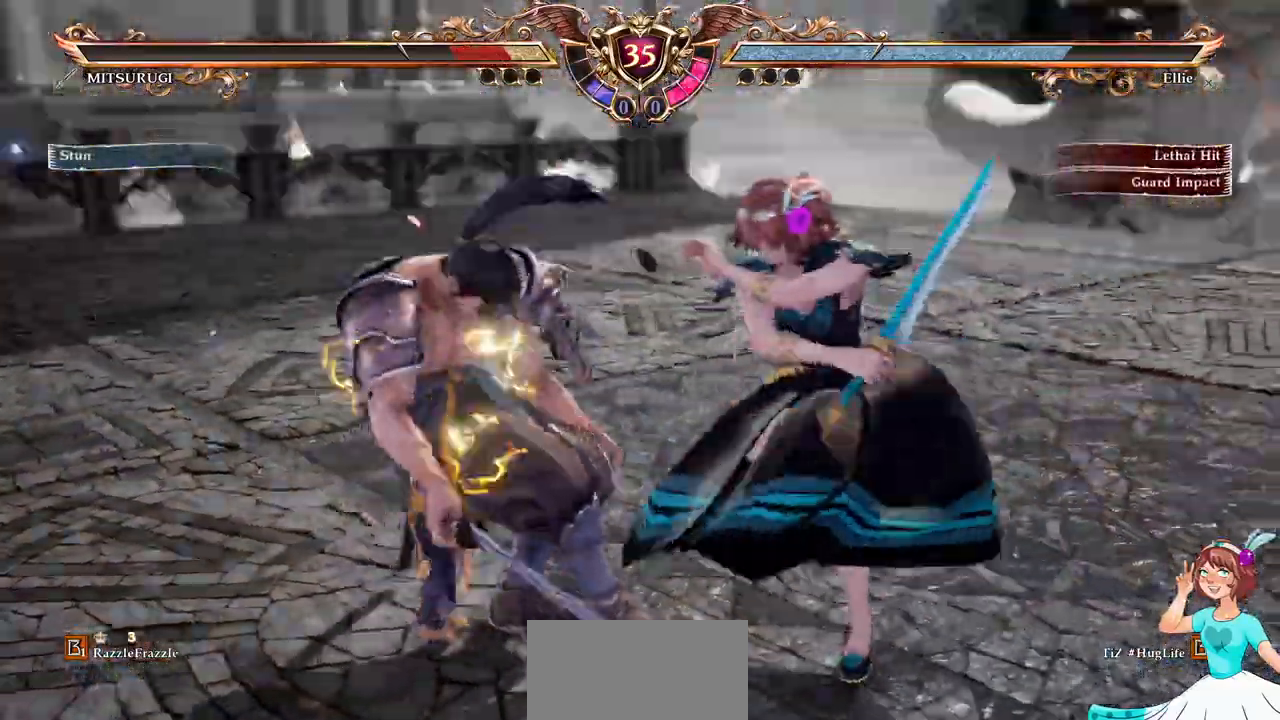
{"dt_ms": 500, "buttons": []}